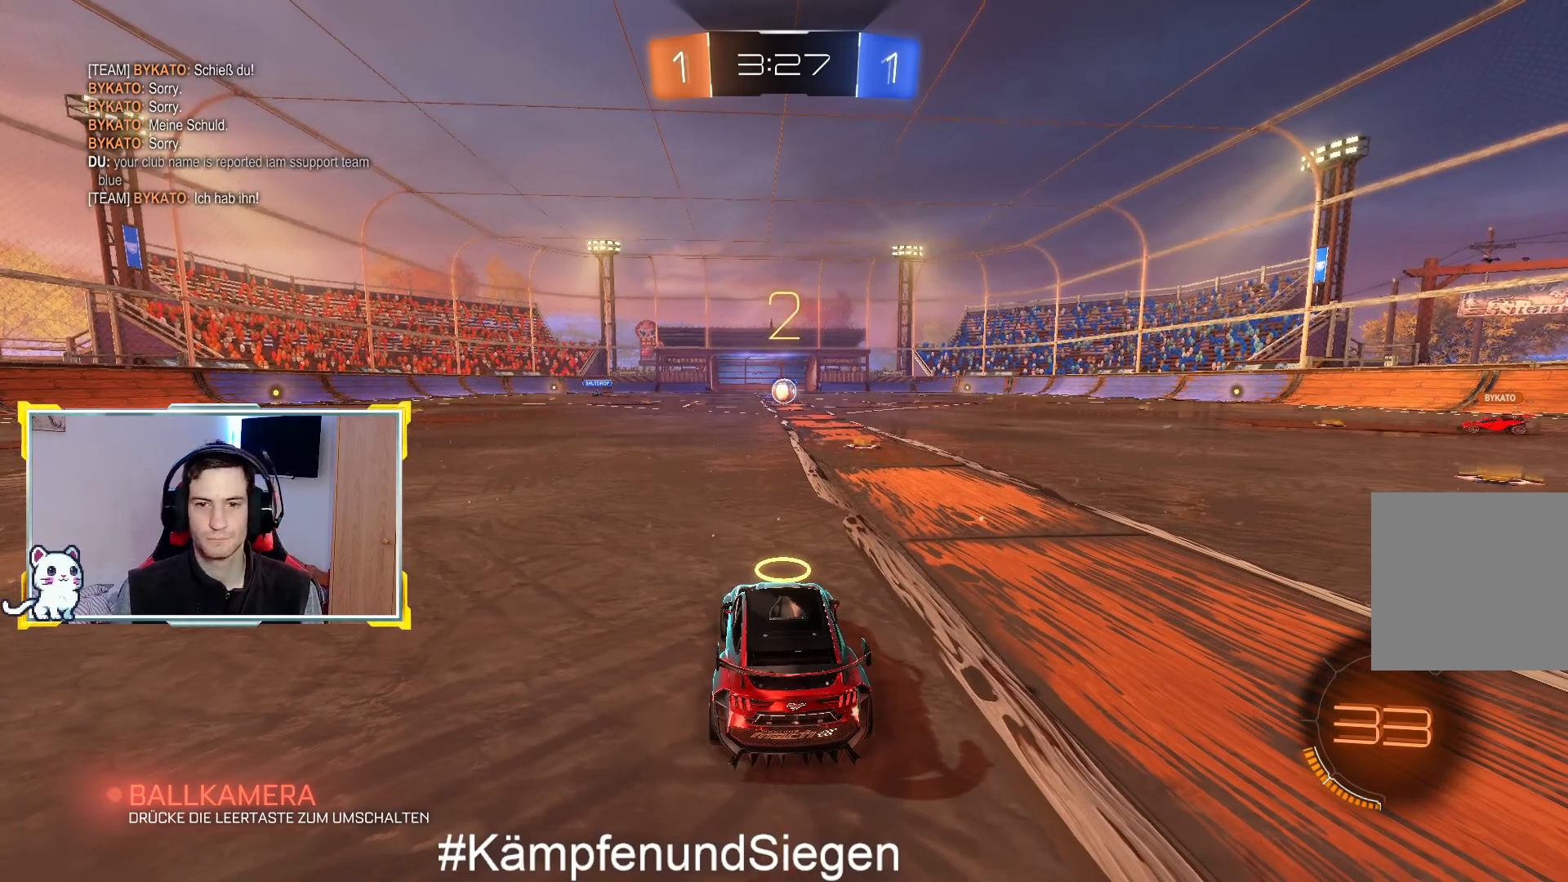
Gameplay with a controller (PlayStation layout); each line is a JSON object with the inputs held at the frame after it. "events" lists button and stick changes between this image and that frame as [ms after this image, input, new state], when the widget could be followed in between.
{"buttons": ["L2"], "left_stick": "right", "right_stick": "center", "events": [[67, "right_stick", "right"], [267, "left_stick", "right"], [300, "L2", "down"], [400, "right_stick", "center"]]}
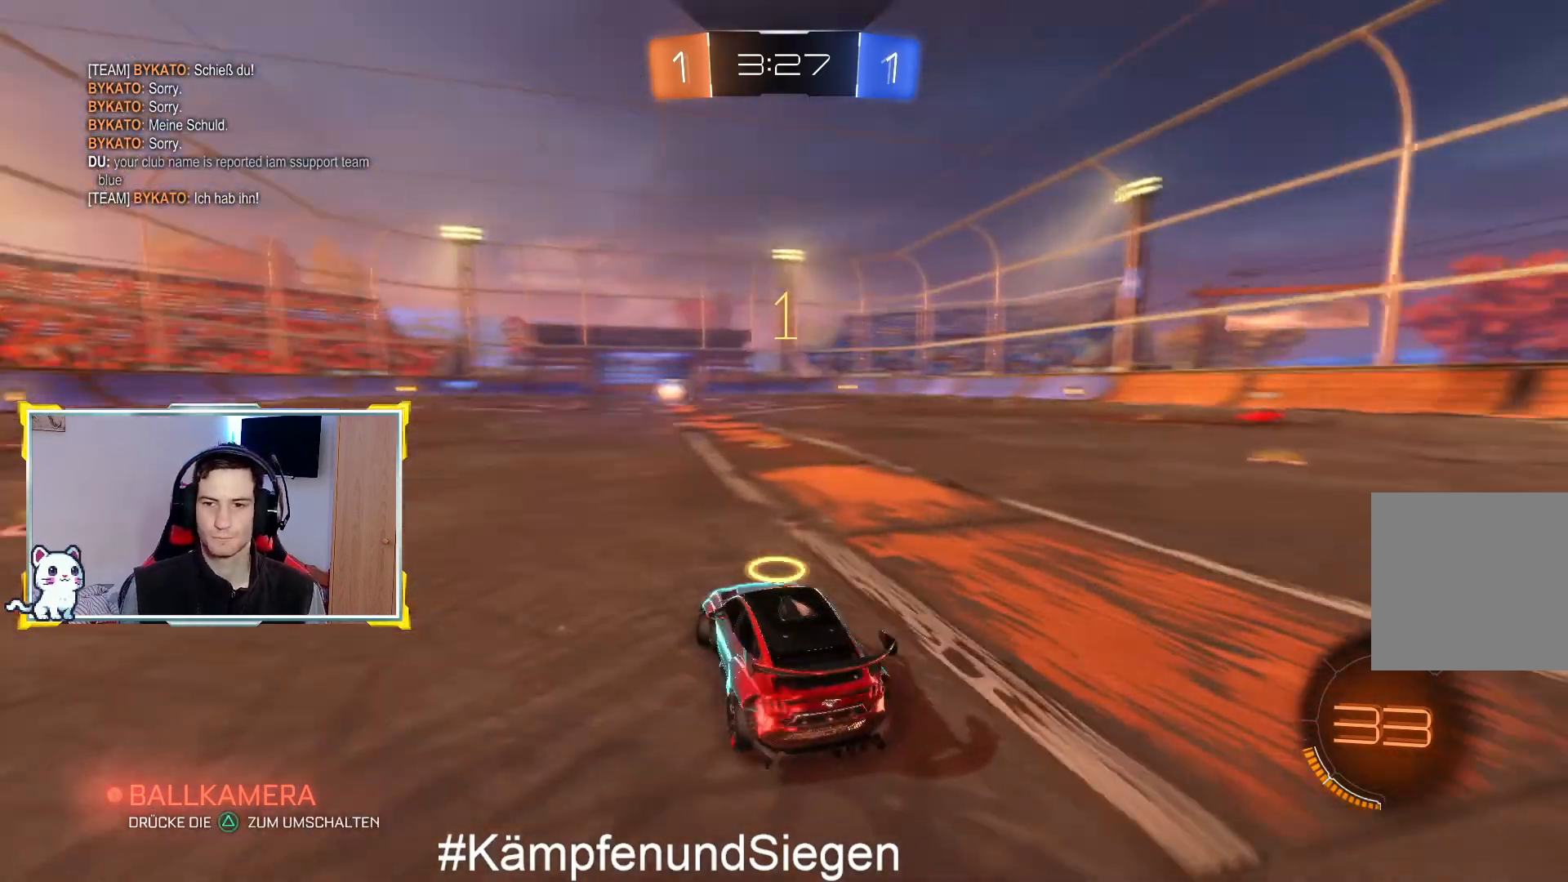
{"buttons": ["L2"], "left_stick": "right", "right_stick": "center", "events": [[167, "L2", "up"], [300, "L2", "down"]]}
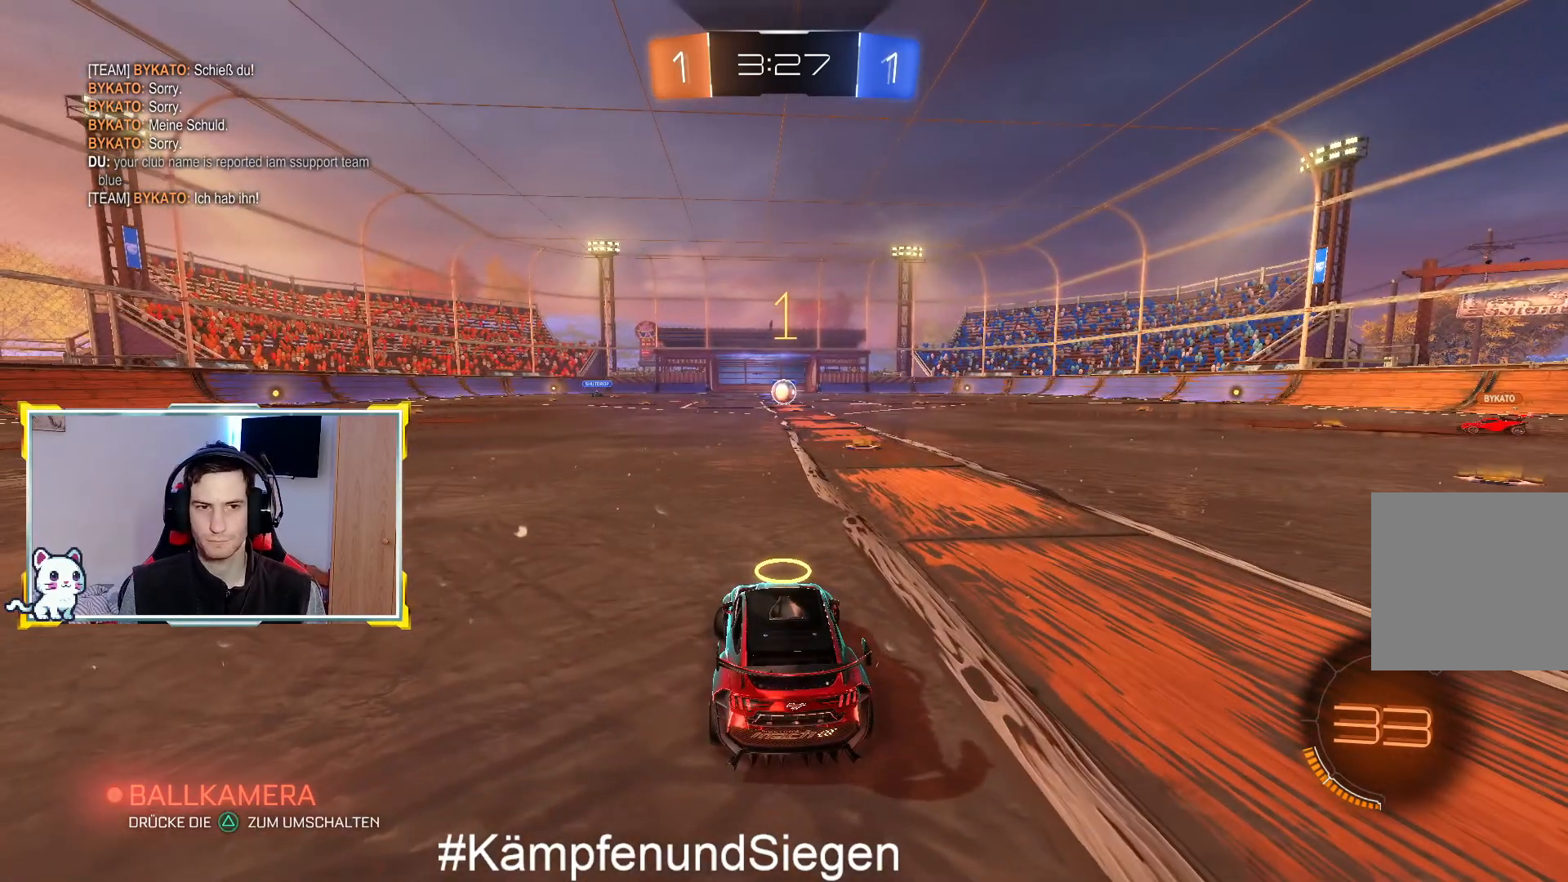
{"buttons": ["L2"], "left_stick": "center", "right_stick": "center", "events": [[433, "left_stick", "center"]]}
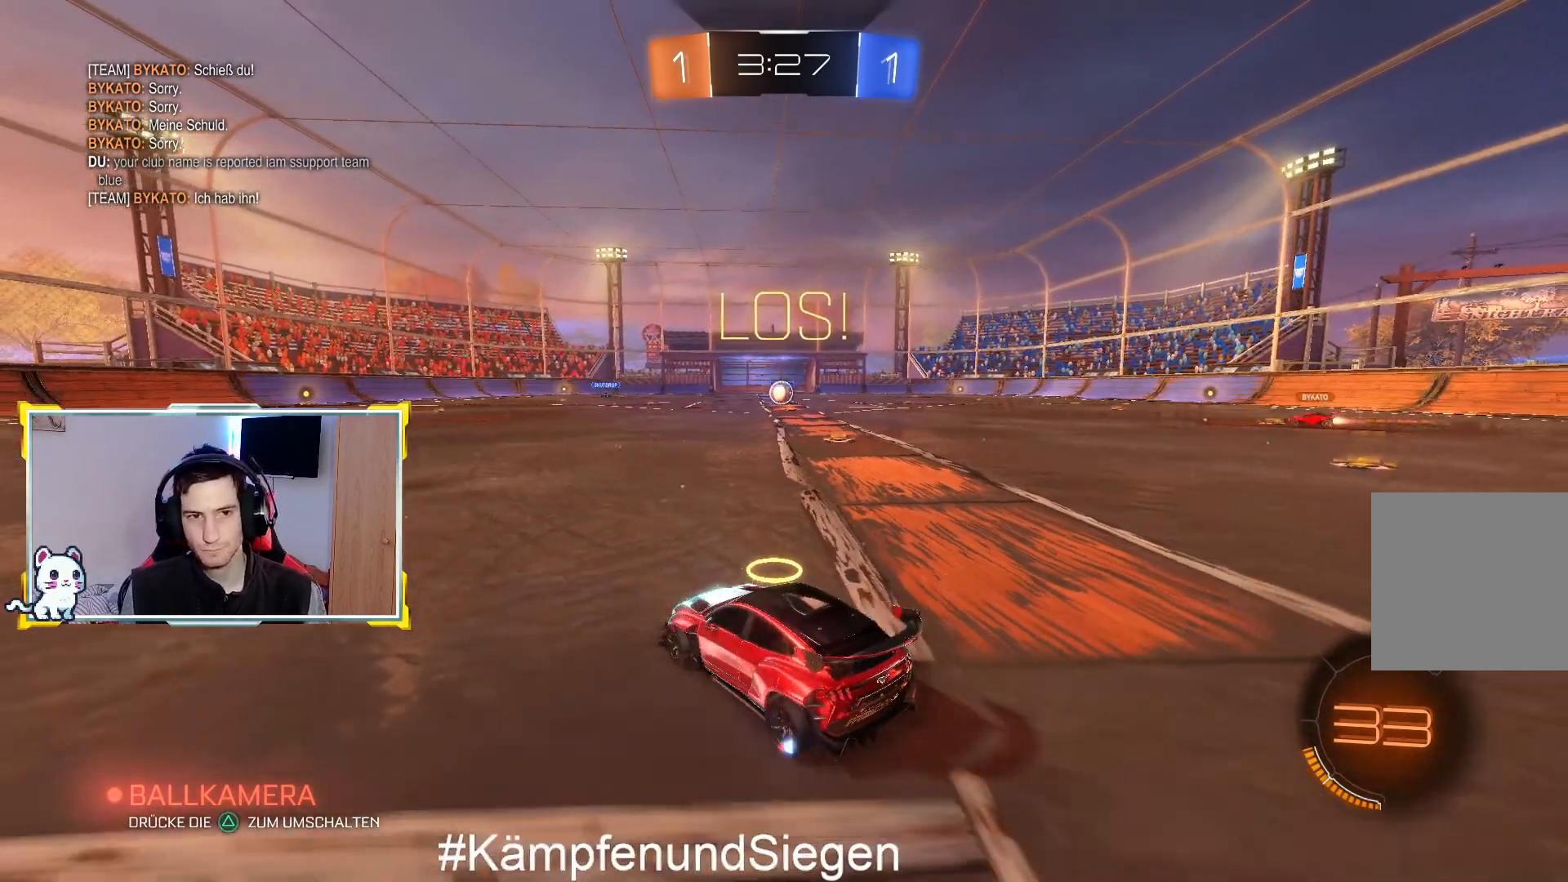
{"buttons": ["L2"], "left_stick": "center", "right_stick": "center", "events": [[167, "left_stick", "left"], [500, "left_stick", "center"]]}
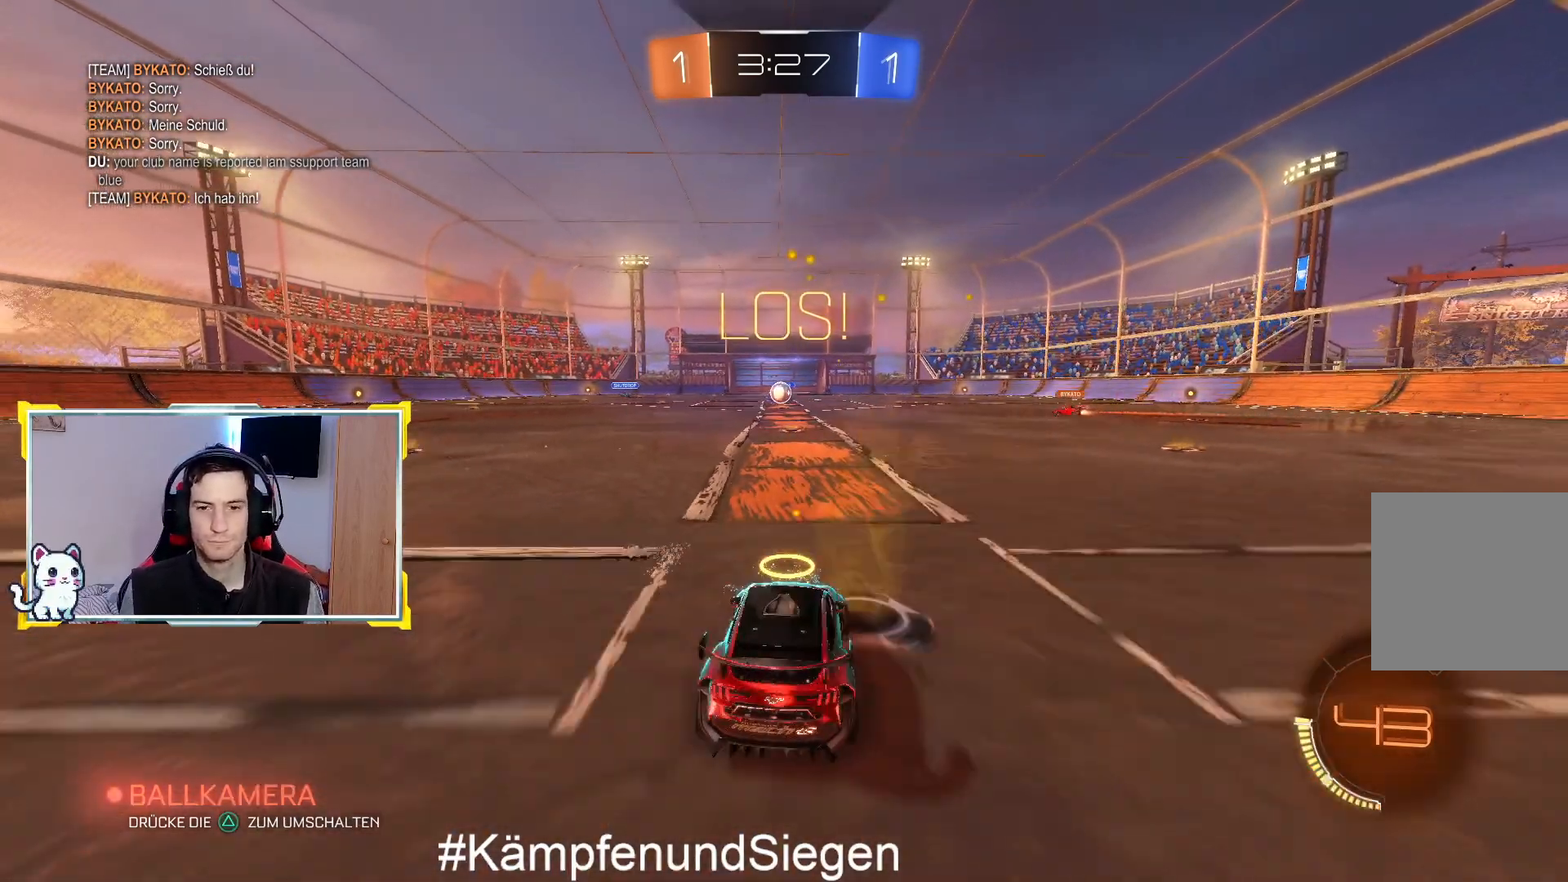
{"buttons": ["L2"], "left_stick": "center", "right_stick": "center", "events": [[333, "left_stick", "right"], [433, "left_stick", "center"]]}
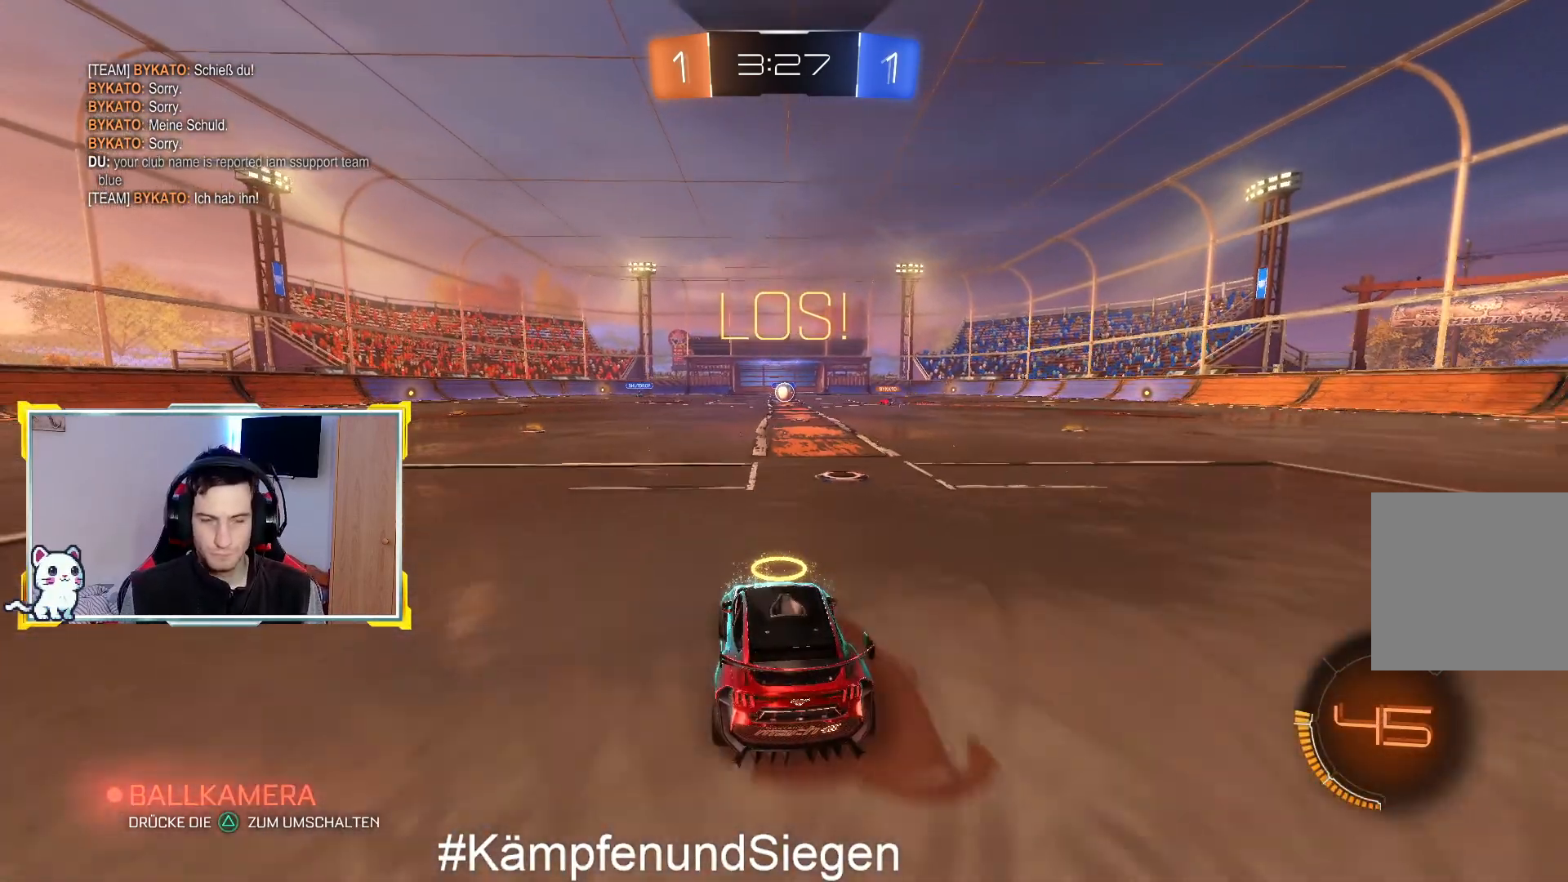
{"buttons": ["R2"], "left_stick": "center", "right_stick": "center", "events": [[100, "left_stick", "up"], [167, "left_stick", "center"], [333, "L2", "up"], [333, "R2", "down"]]}
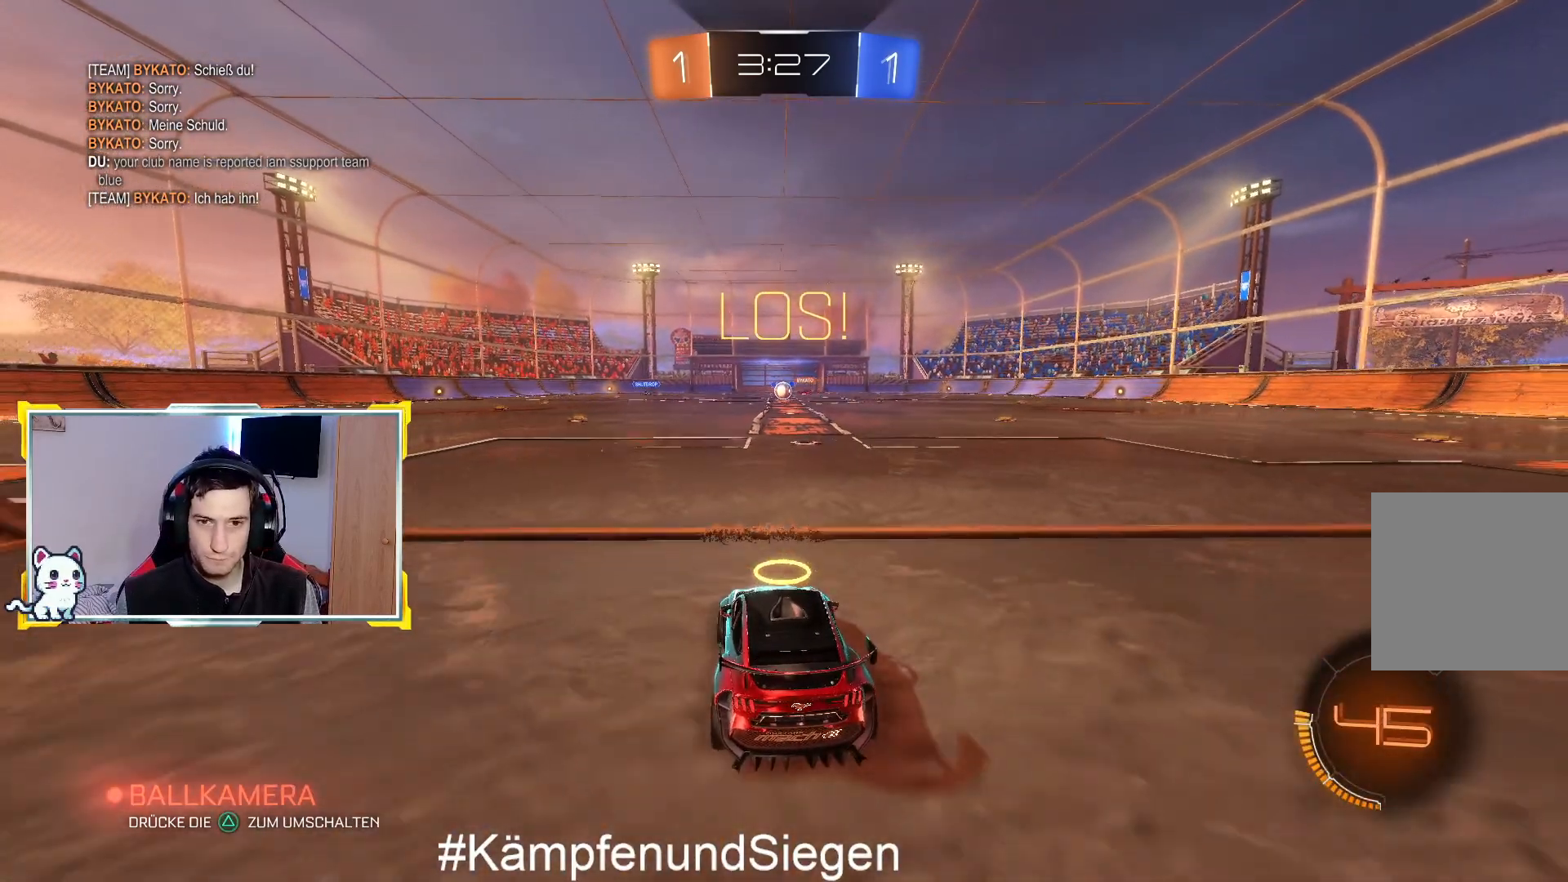
{"buttons": ["R2"], "left_stick": "center", "right_stick": "center", "events": []}
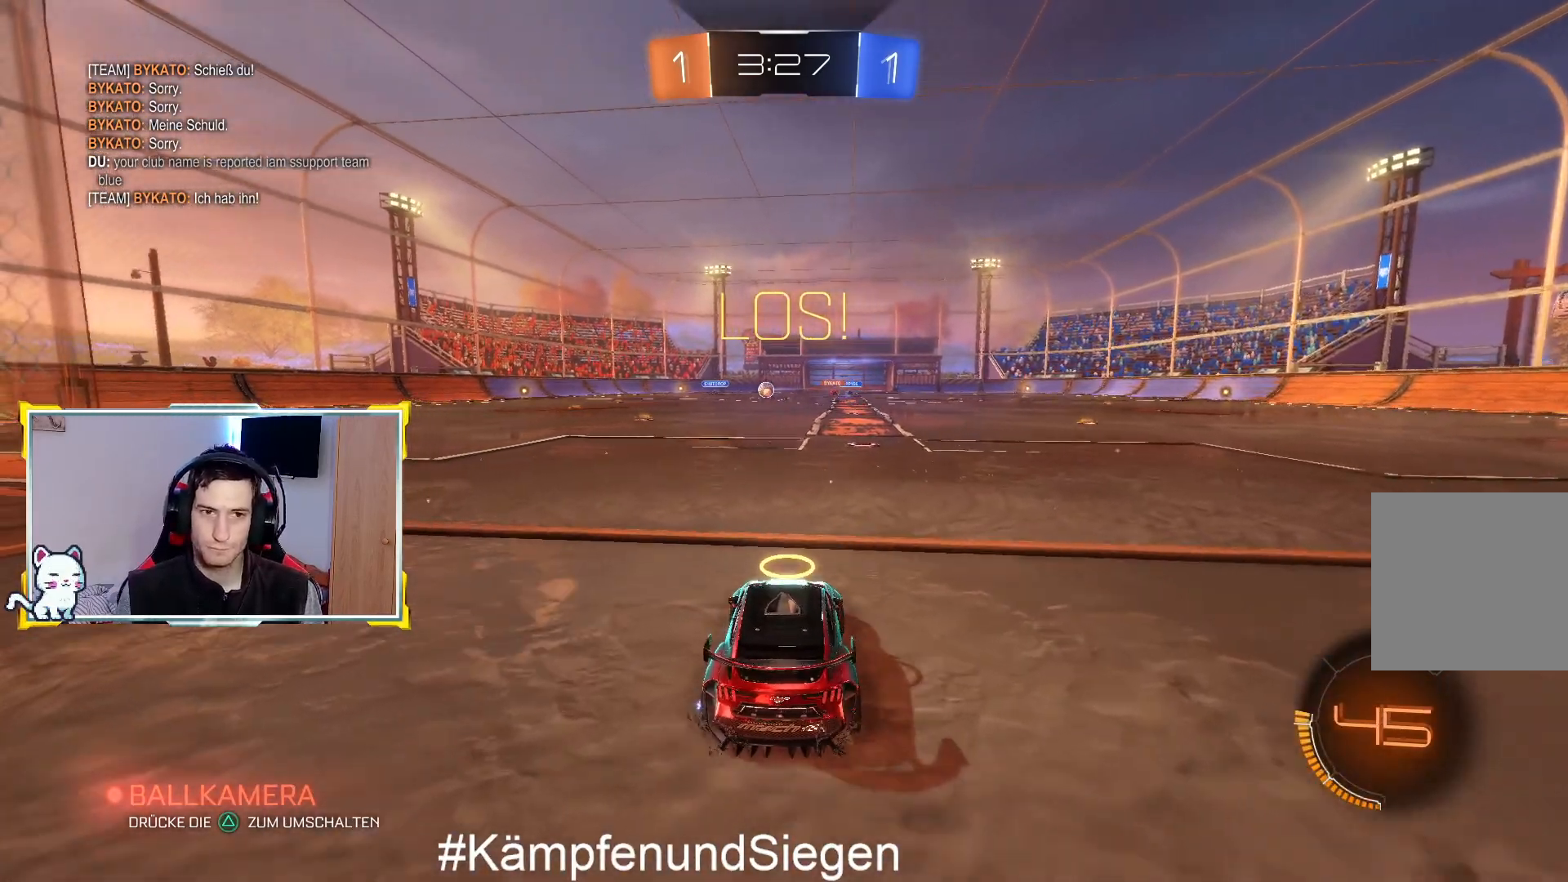
{"buttons": ["R2"], "left_stick": "center", "right_stick": "center", "events": [[33, "left_stick", "left"], [467, "left_stick", "center"]]}
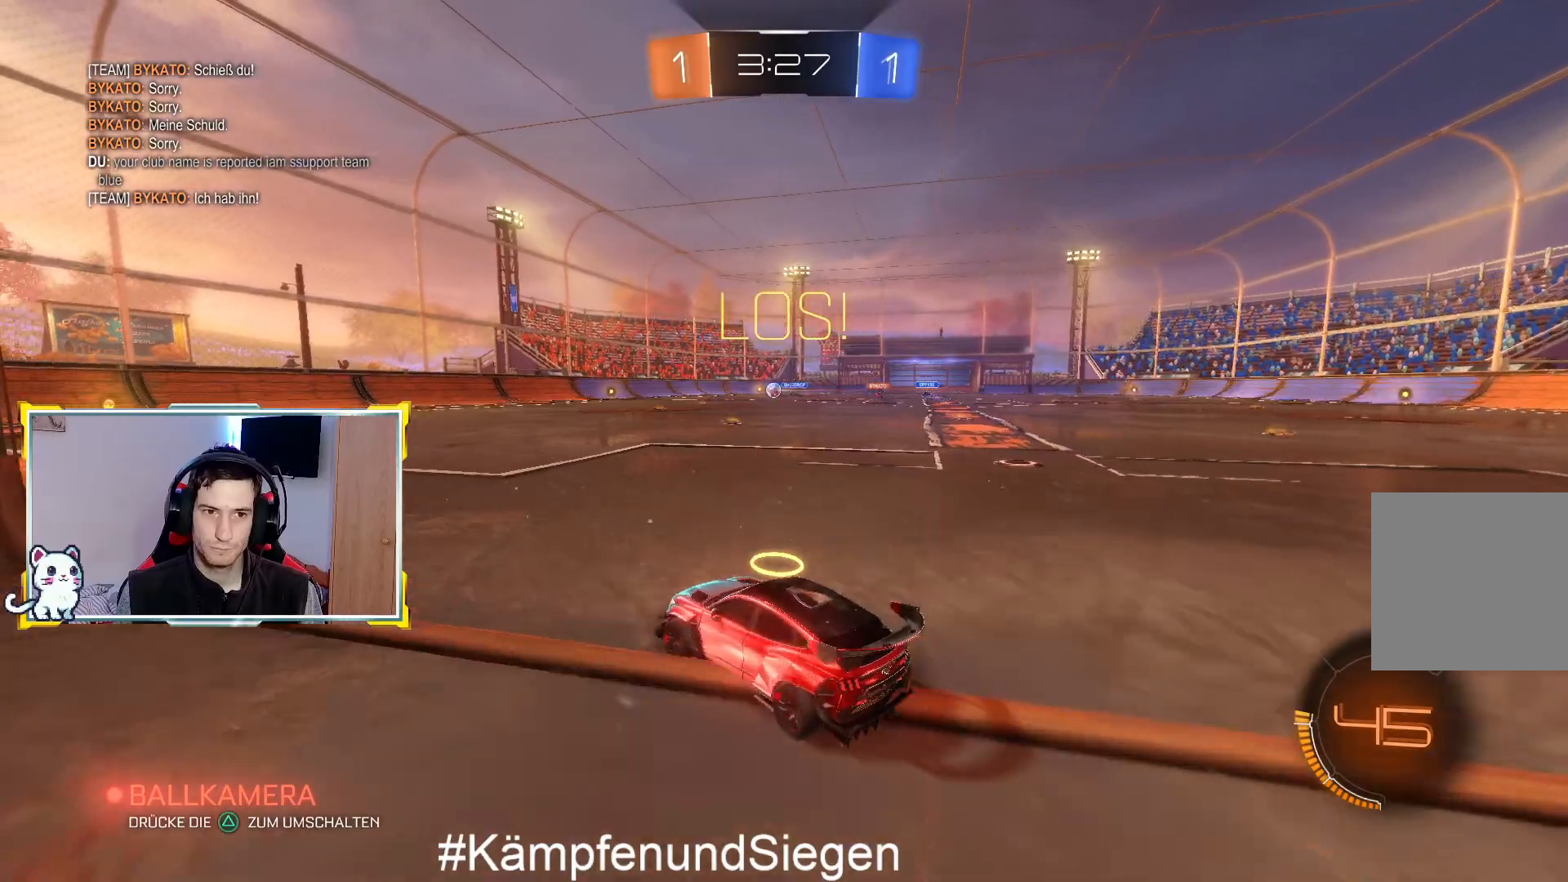
{"buttons": ["R2"], "left_stick": "up-left", "right_stick": "center", "events": [[167, "CROSS", "down"], [167, "left_stick", "up-left"], [267, "CROSS", "up"], [367, "CROSS", "down"], [467, "CROSS", "up"]]}
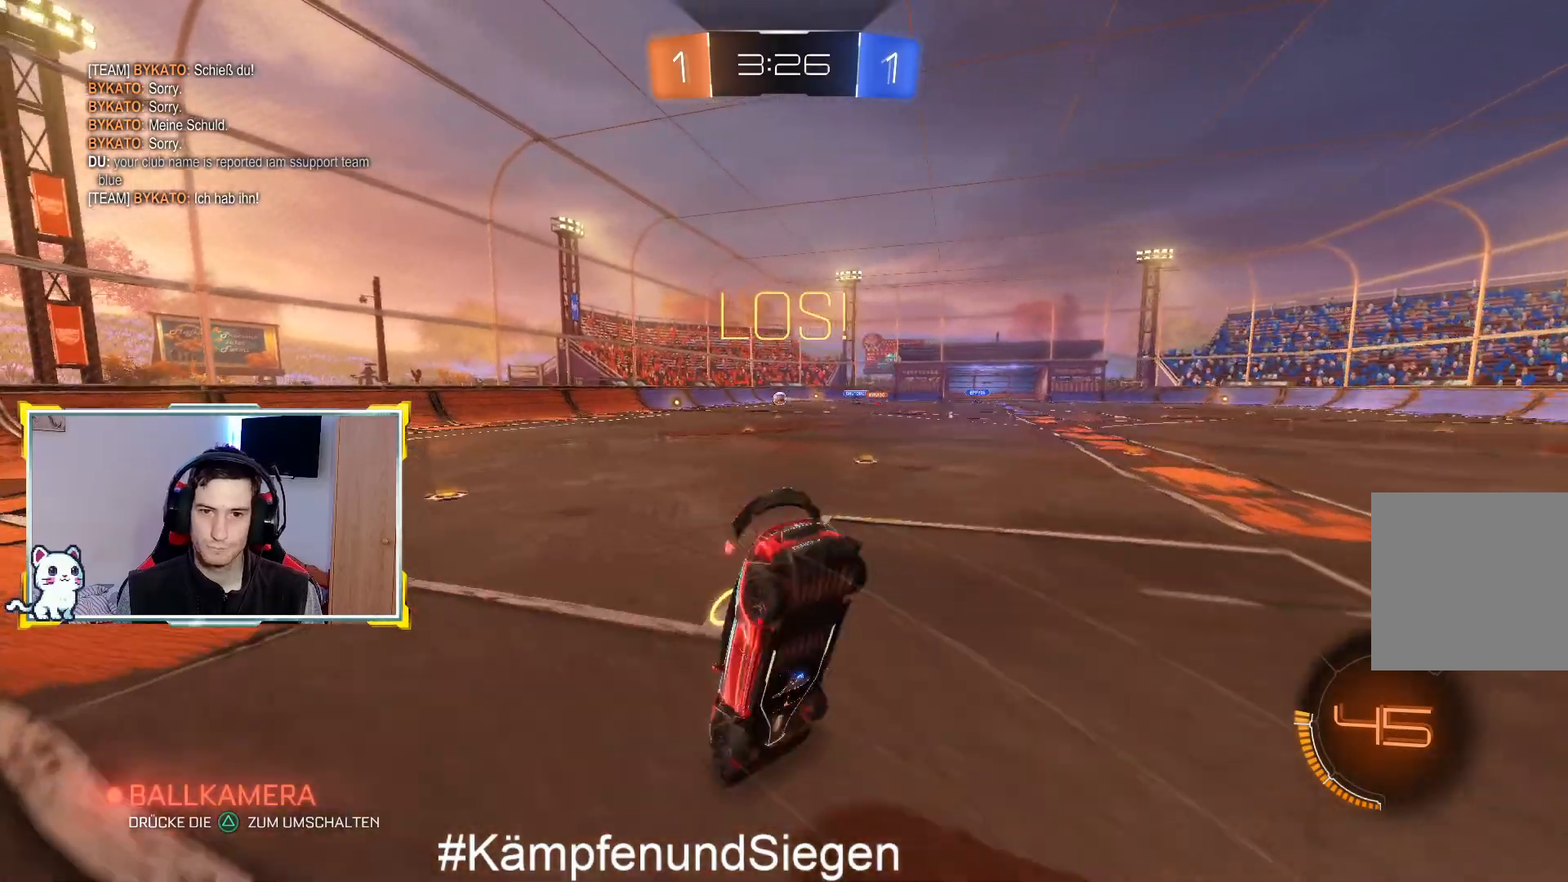
{"buttons": ["R2"], "left_stick": "center", "right_stick": "center", "events": [[67, "CROSS", "down"], [167, "CROSS", "up"], [200, "left_stick", "center"], [300, "R2", "up"], [400, "R2", "down"]]}
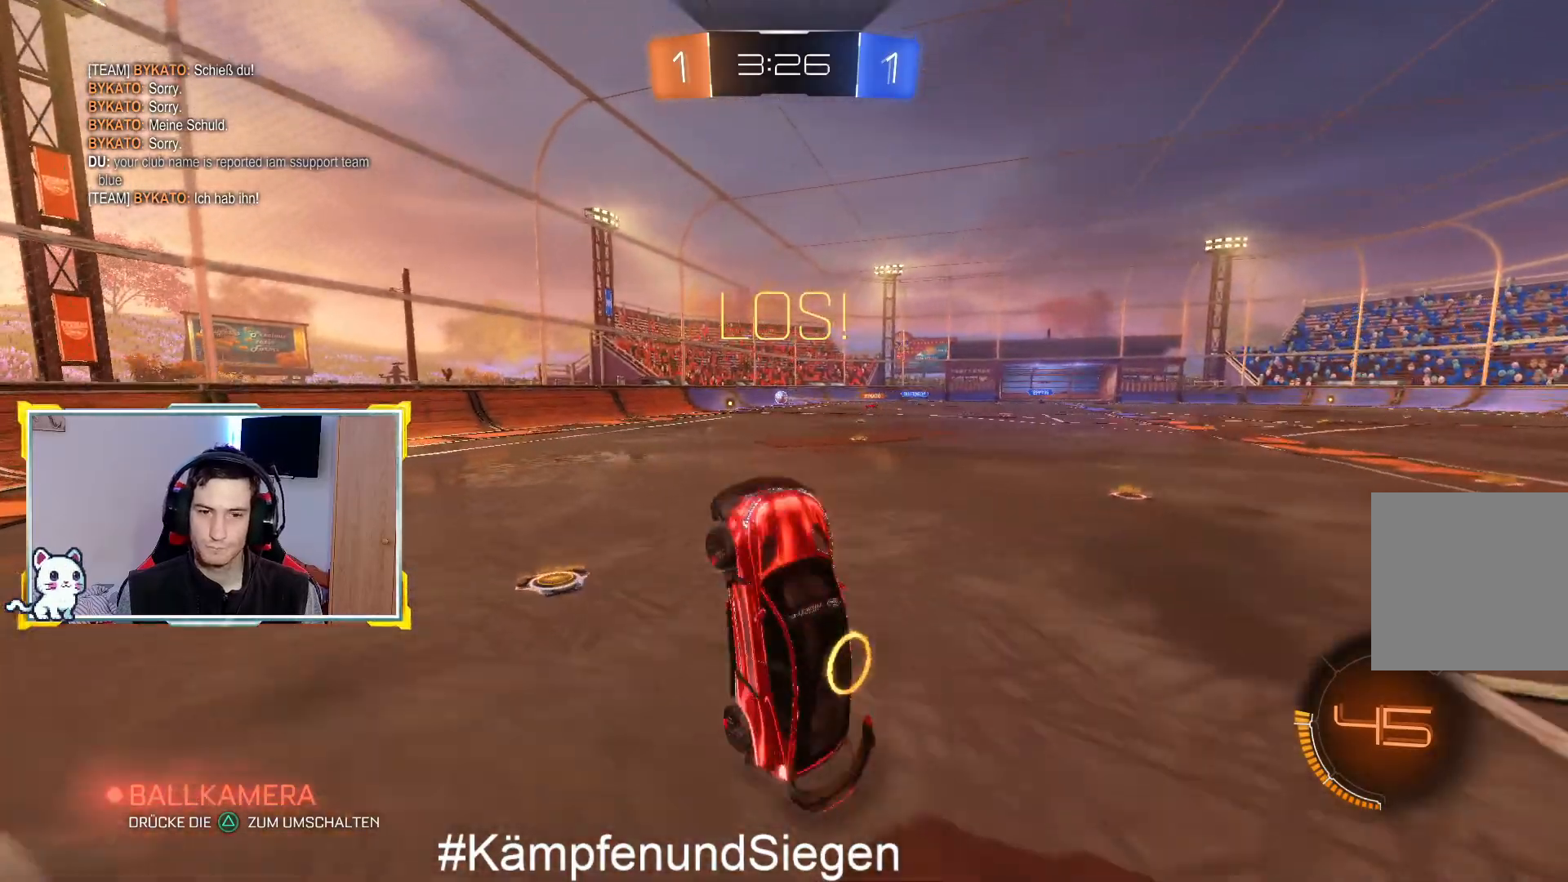
{"buttons": [], "left_stick": "left", "right_stick": "center", "events": [[167, "R2", "up"], [267, "left_stick", "left"]]}
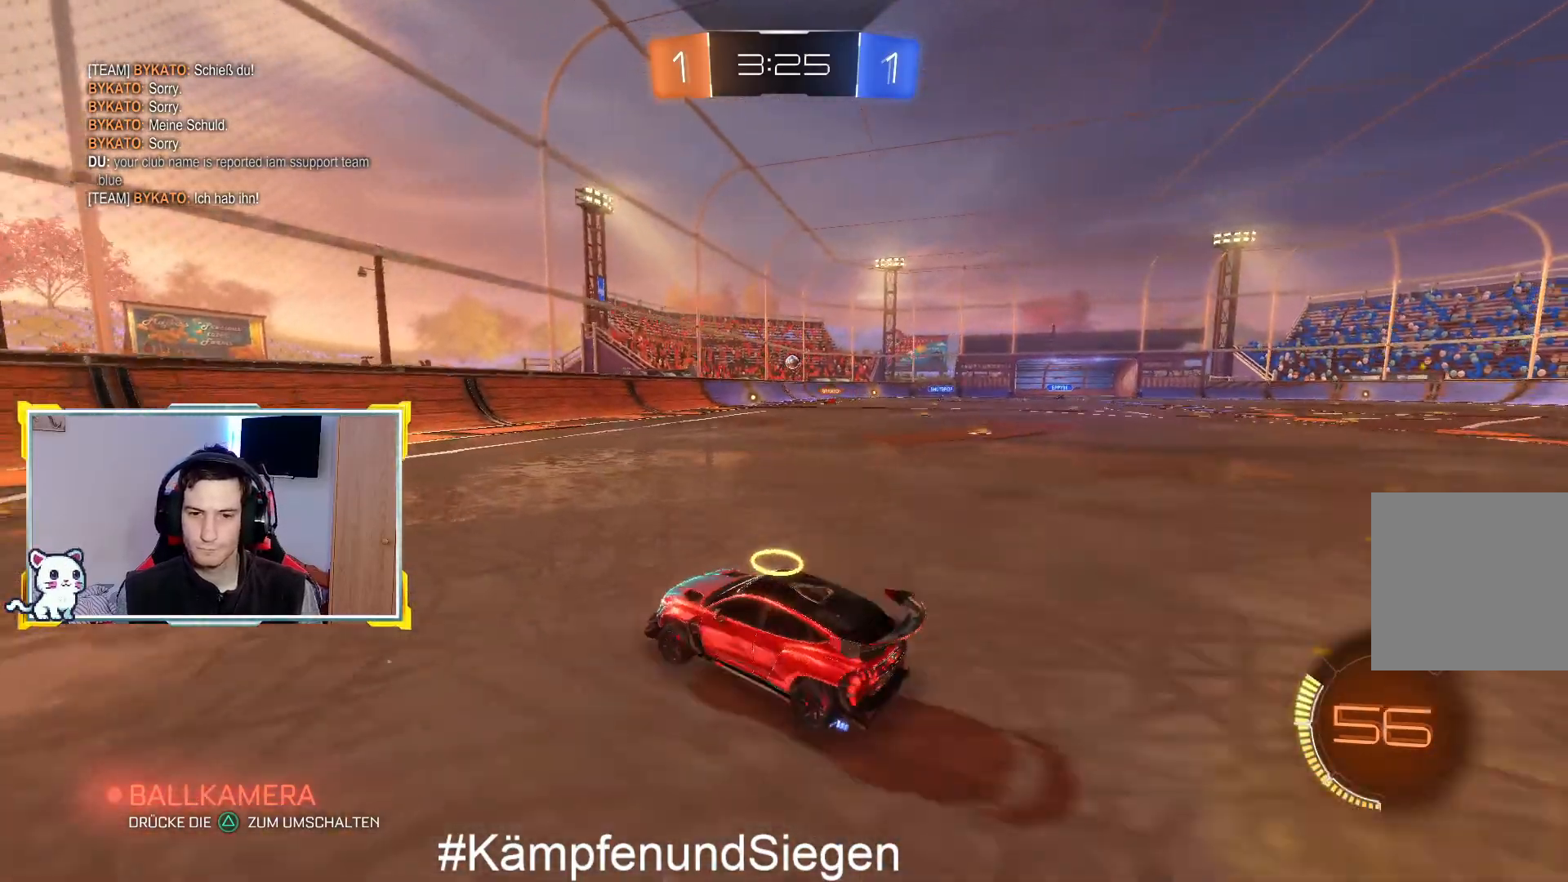
{"buttons": ["R2"], "left_stick": "center", "right_stick": "center", "events": [[100, "left_stick", "center"], [200, "left_stick", "left"], [333, "left_stick", "center"], [433, "R2", "down"]]}
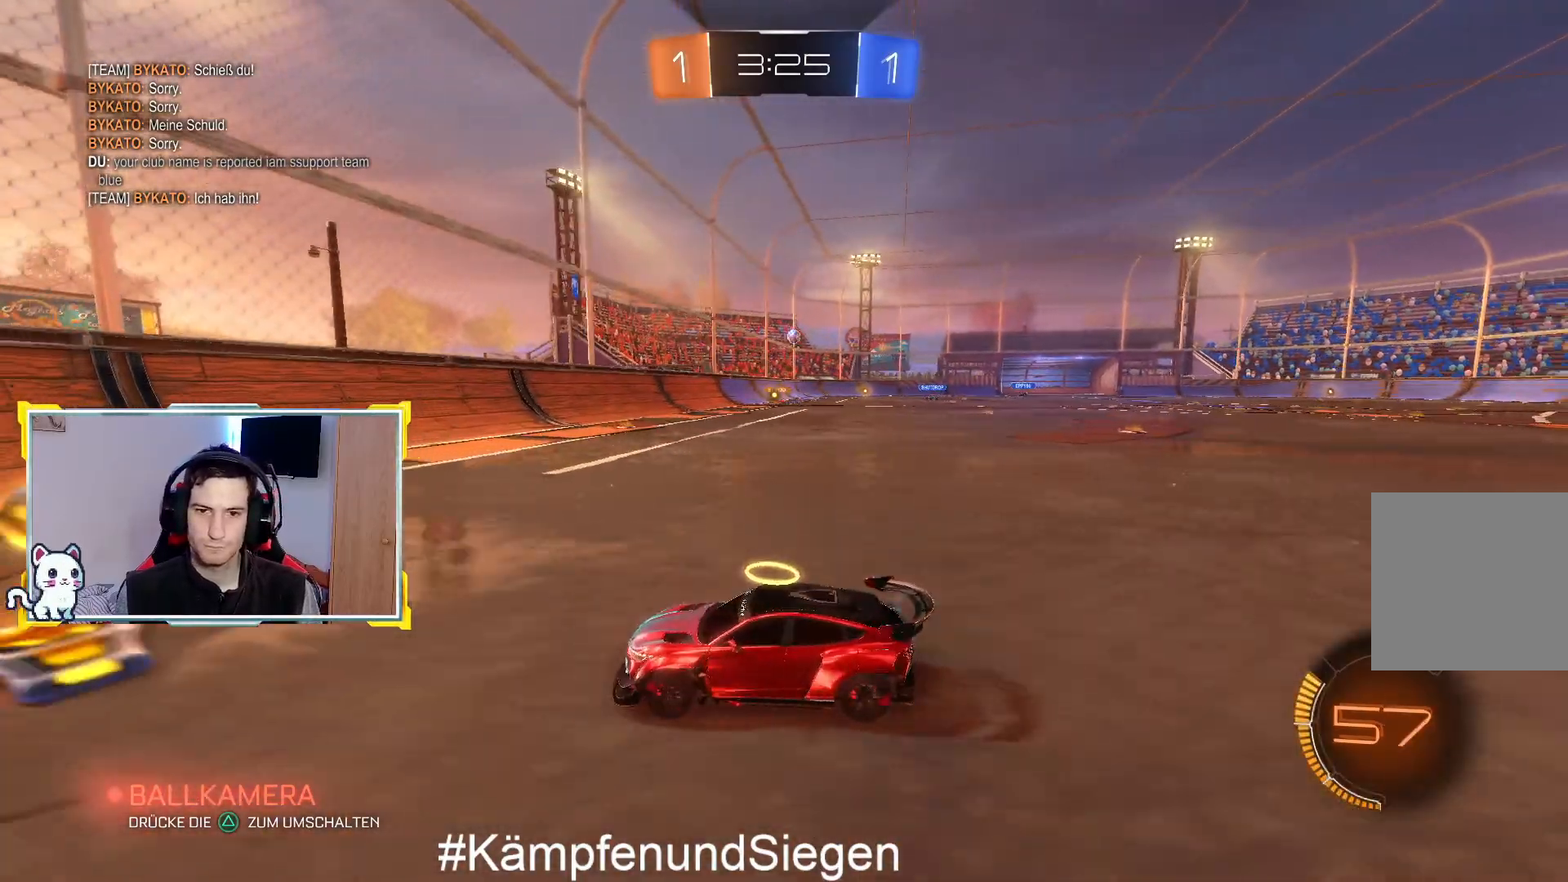
{"buttons": ["R2"], "left_stick": "up-right", "right_stick": "center", "events": [[100, "left_stick", "up-right"]]}
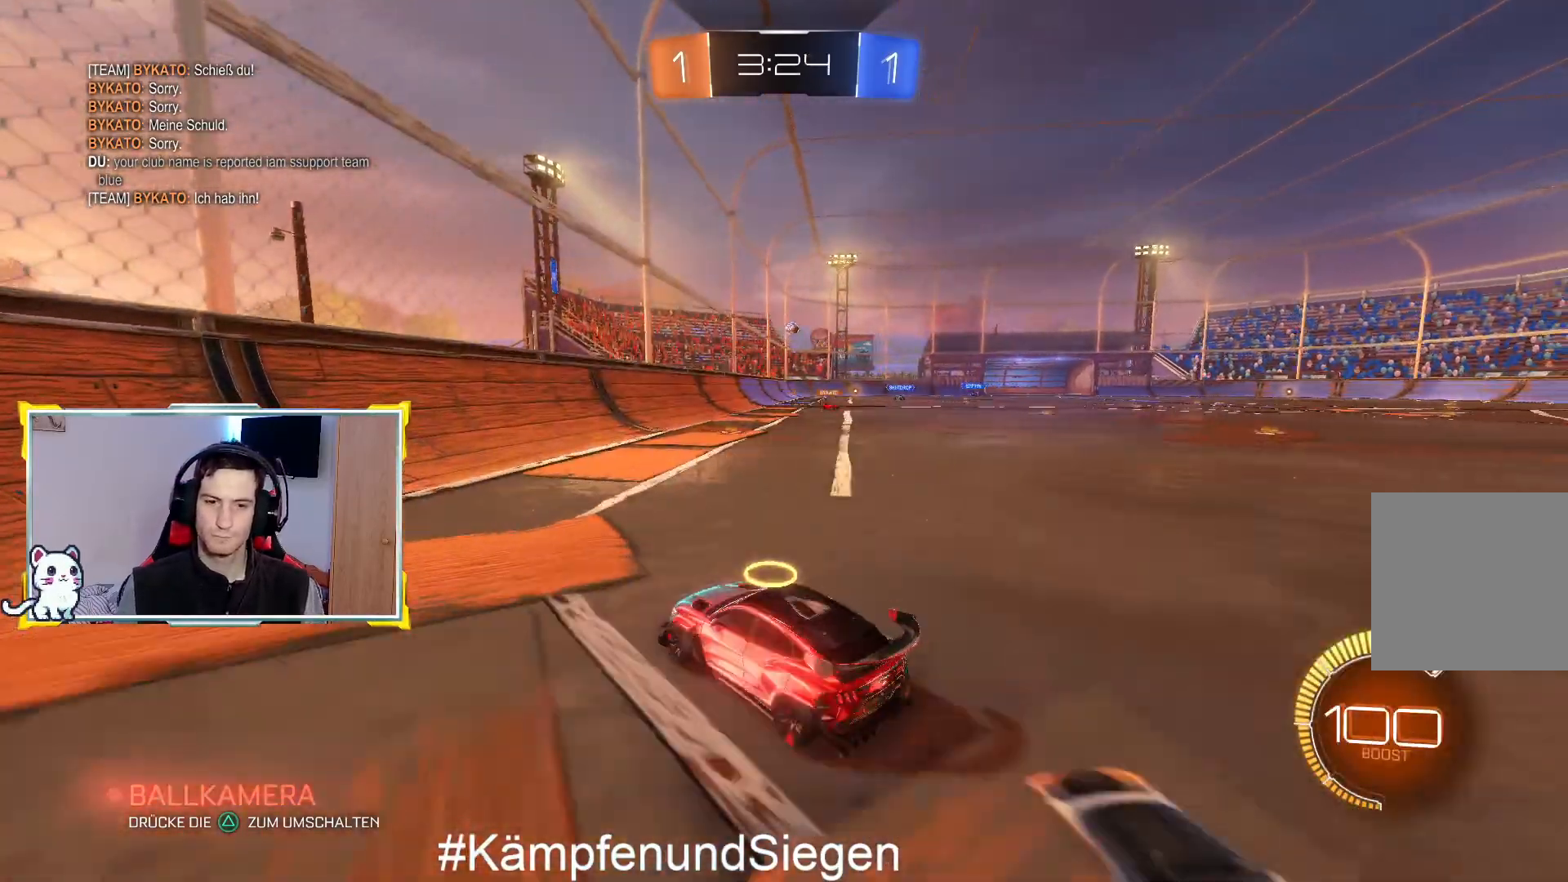
{"buttons": ["R2"], "left_stick": "right", "right_stick": "center", "events": [[67, "CIRCLE", "down"], [167, "CIRCLE", "up"], [233, "left_stick", "center"], [300, "CIRCLE", "down"], [400, "CIRCLE", "up"], [467, "left_stick", "right"]]}
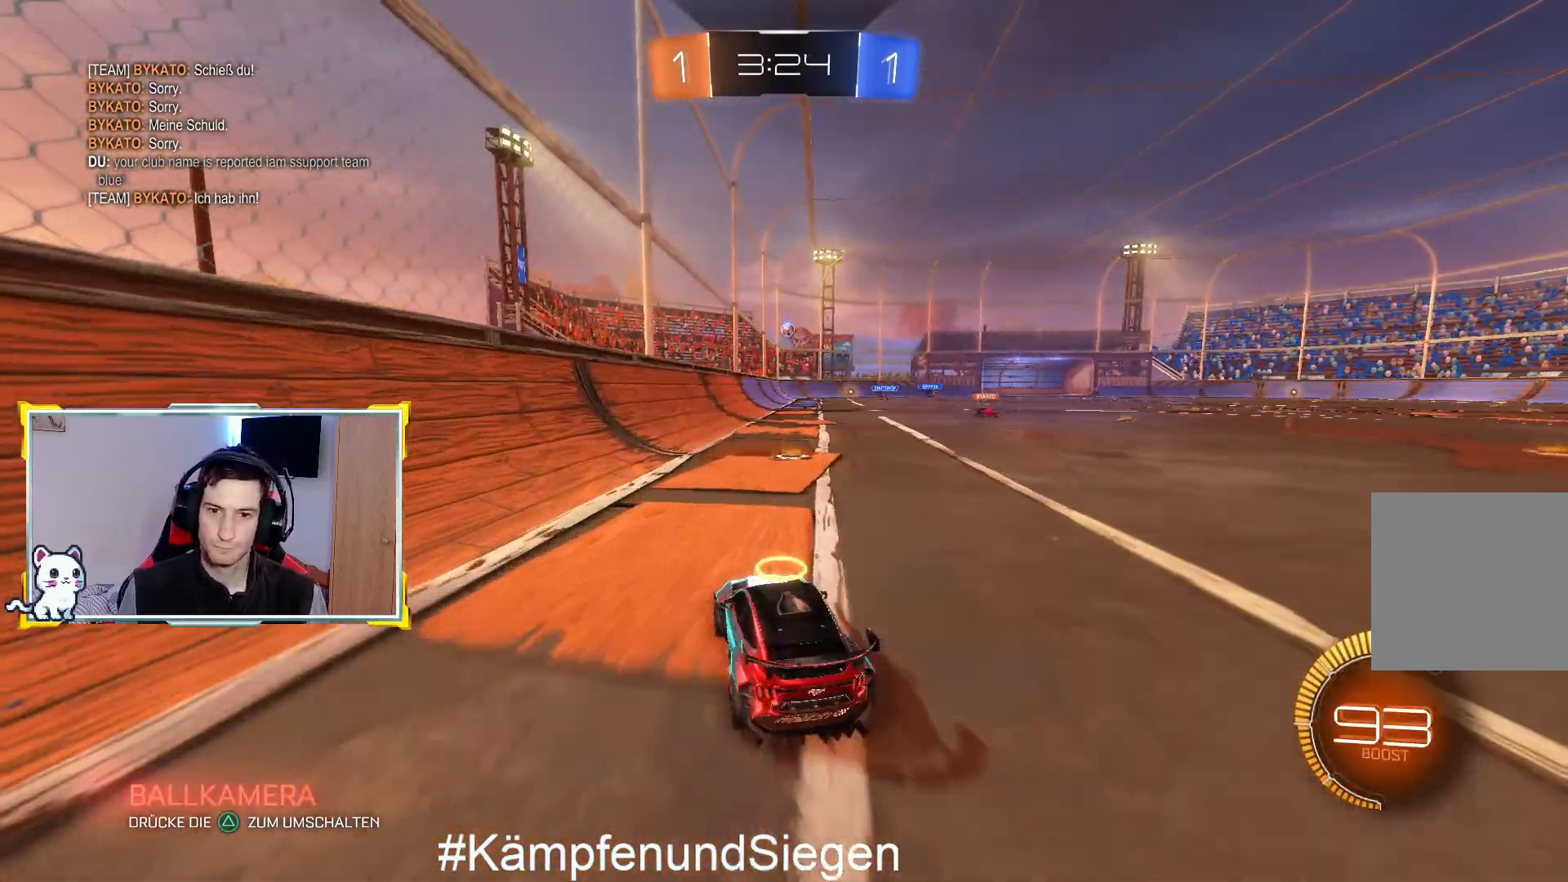
{"buttons": ["R2"], "left_stick": "left", "right_stick": "center", "events": [[133, "R2", "up"], [167, "left_stick", "center"], [333, "R2", "down"], [500, "left_stick", "left"]]}
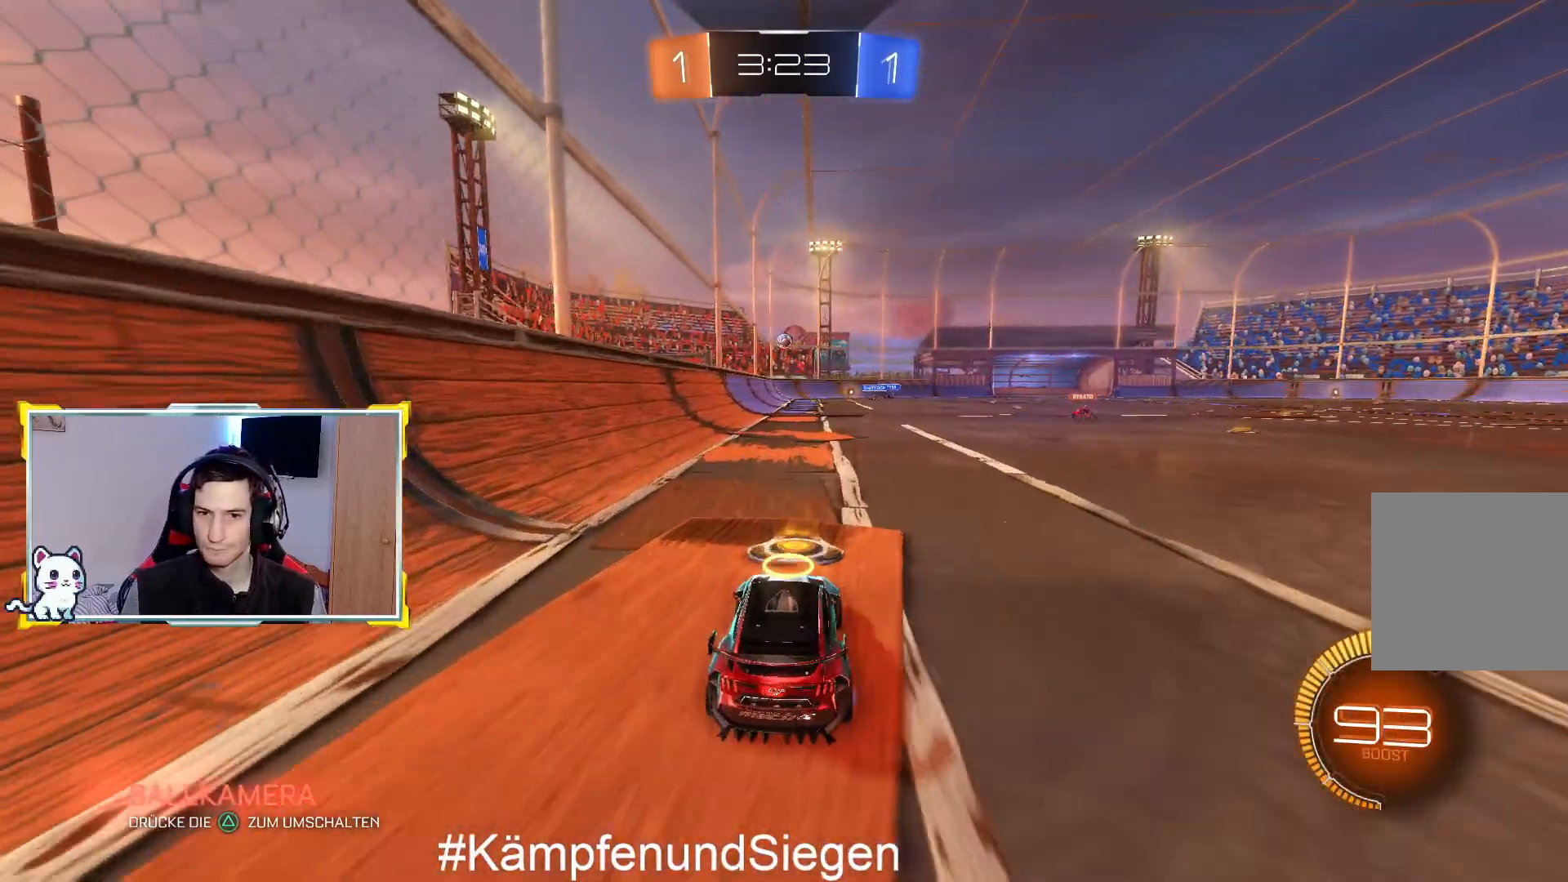
{"buttons": ["R2"], "left_stick": "center", "right_stick": "center", "events": [[100, "left_stick", "center"], [300, "R2", "up"], [300, "left_stick", "right"], [467, "R2", "down"], [467, "left_stick", "center"]]}
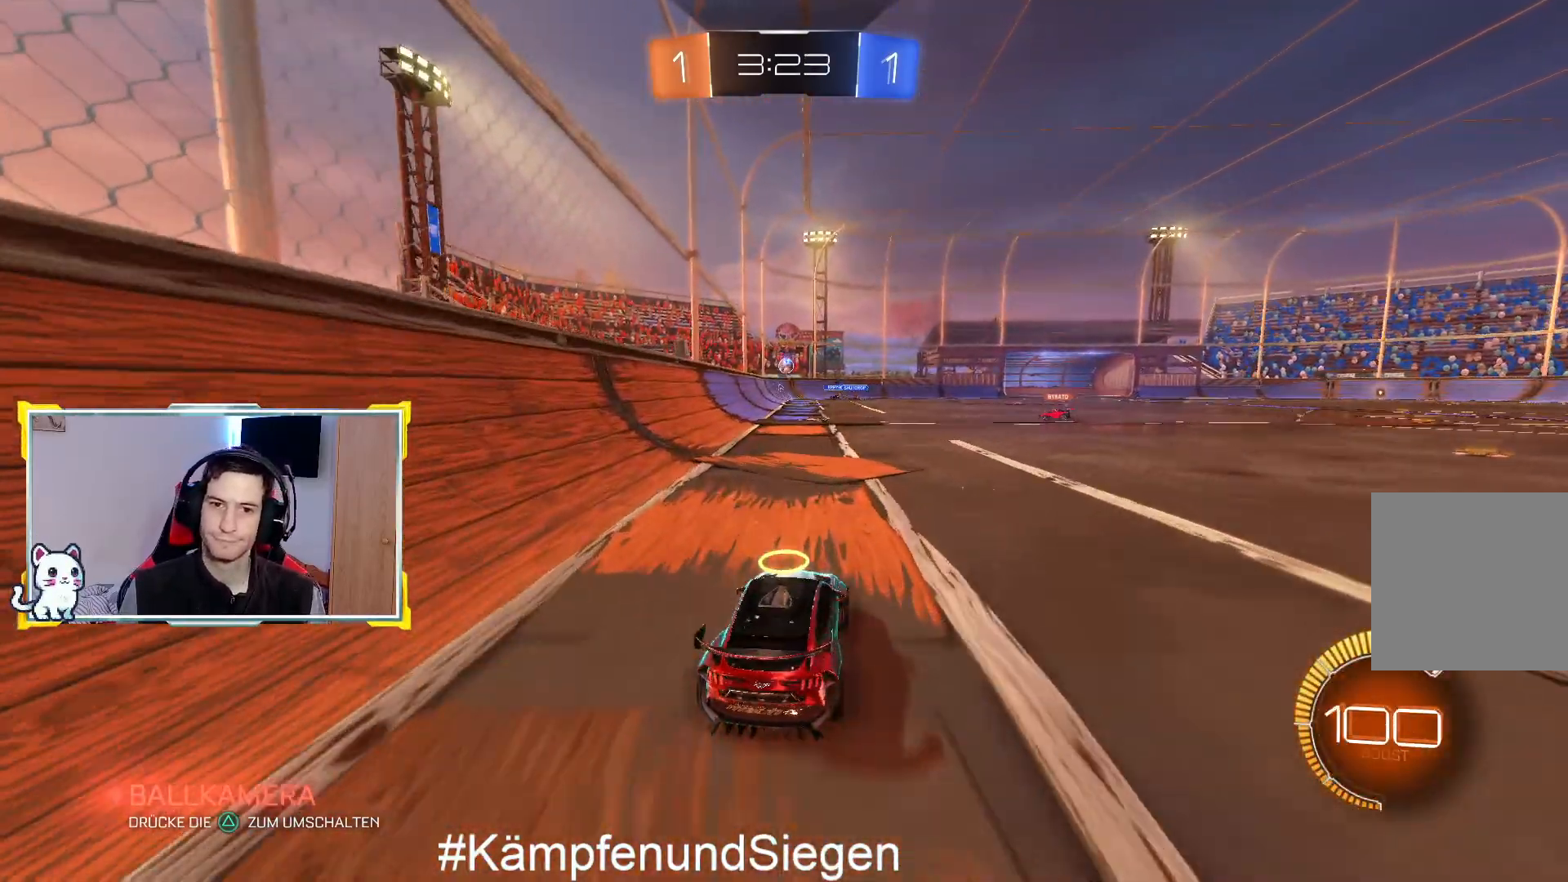
{"buttons": ["R2"], "left_stick": "center", "right_stick": "center", "events": [[100, "R2", "up"], [200, "L2", "down"], [200, "left_stick", "left"], [300, "left_stick", "center"], [400, "L2", "up"], [433, "R2", "down"]]}
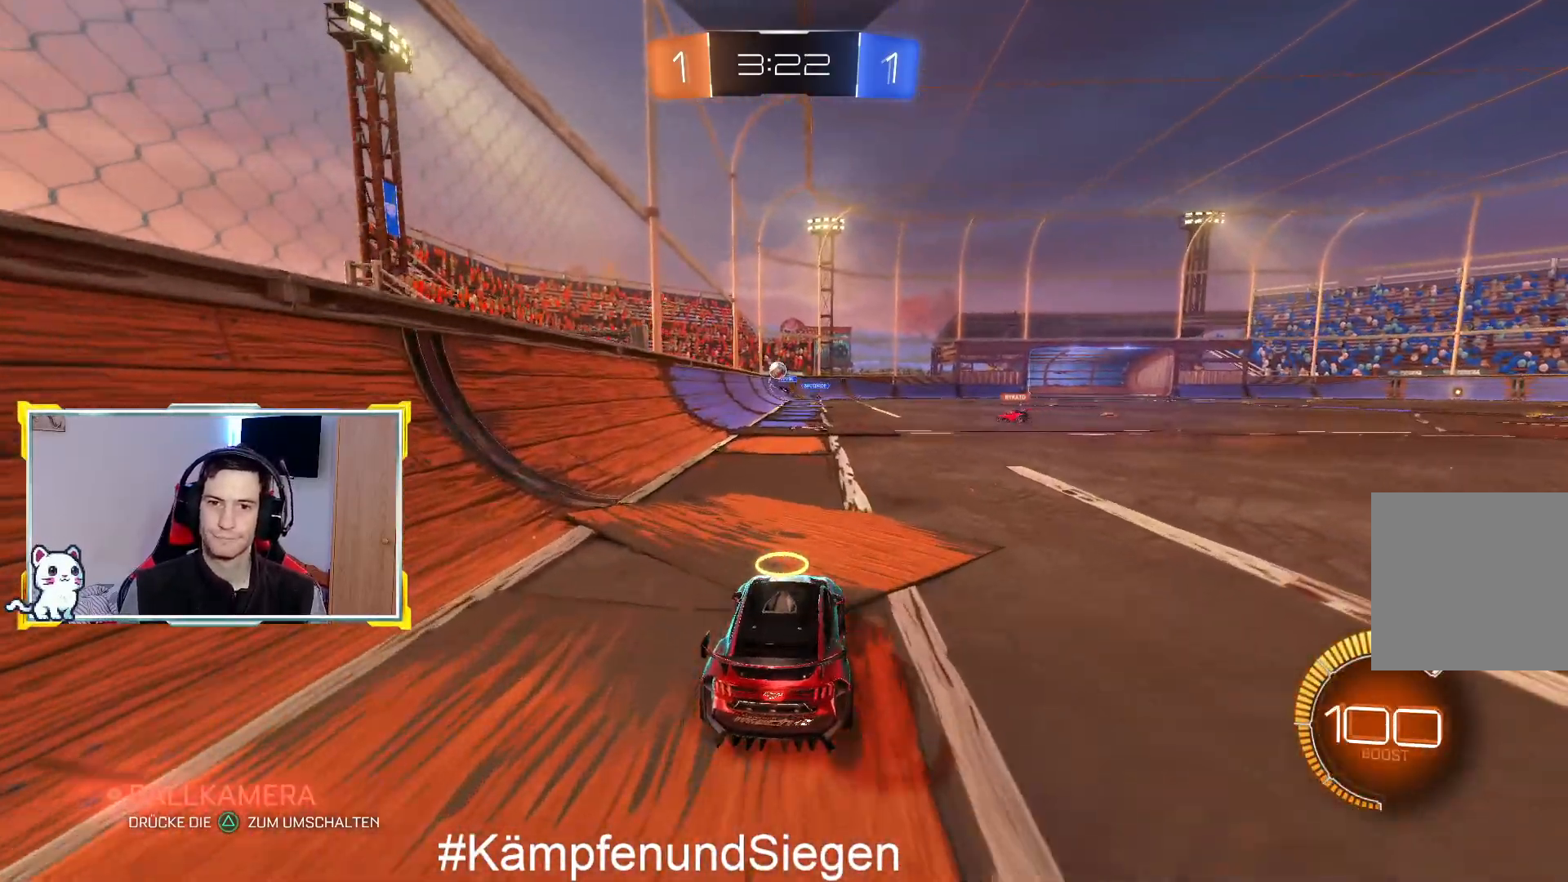
{"buttons": ["R2"], "left_stick": "center", "right_stick": "center", "events": []}
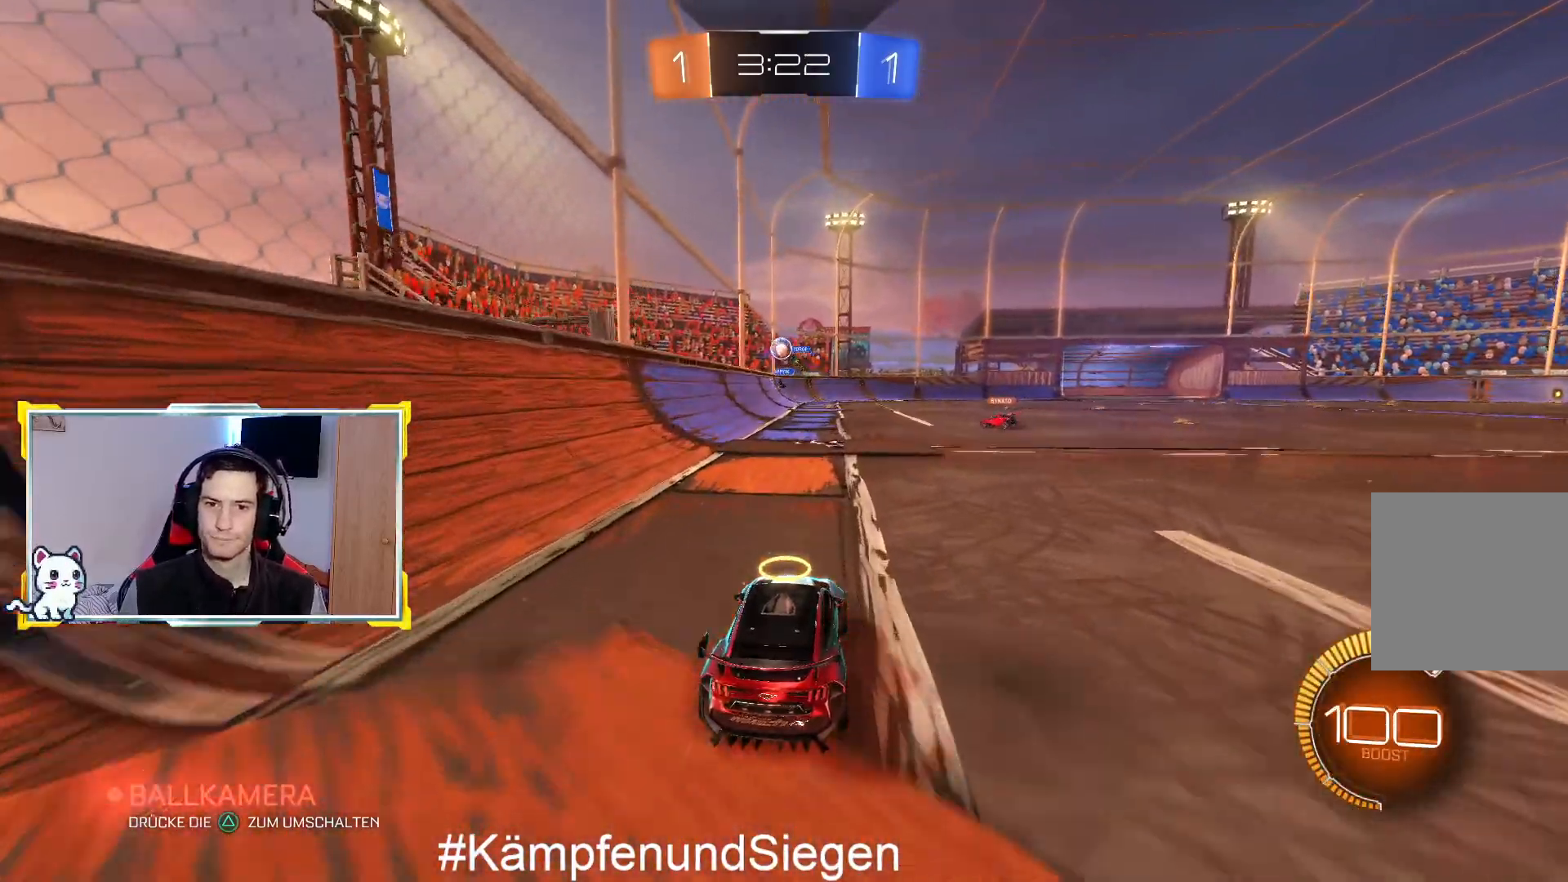
{"buttons": [], "left_stick": "center", "right_stick": "center", "events": [[67, "L2", "down"], [67, "R2", "up"], [467, "L2", "up"]]}
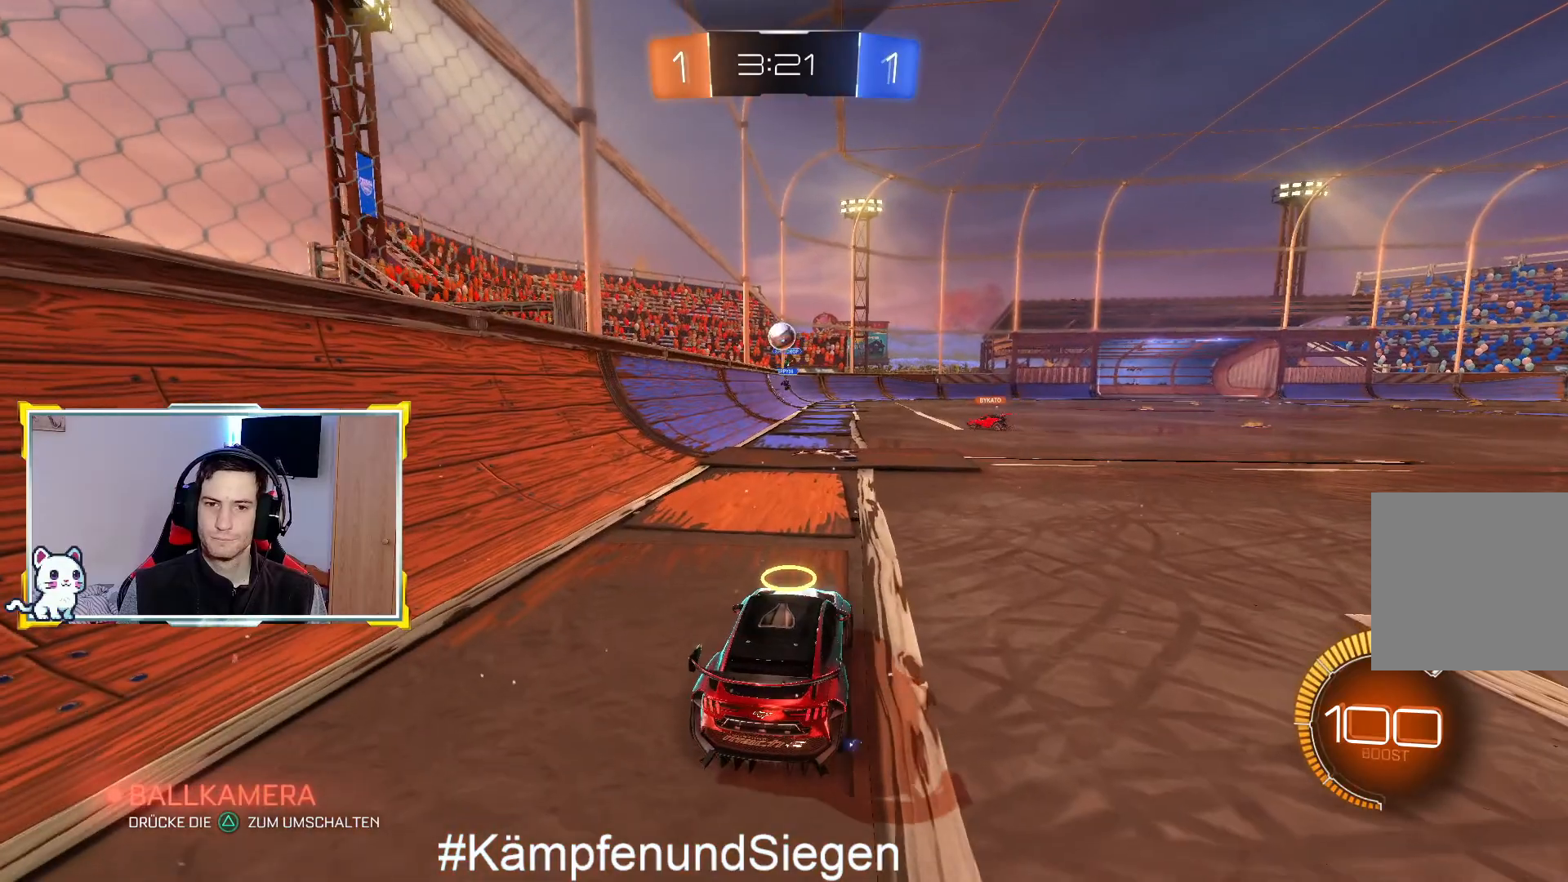
{"buttons": [], "left_stick": "center", "right_stick": "center", "events": [[267, "left_stick", "left"], [433, "left_stick", "center"]]}